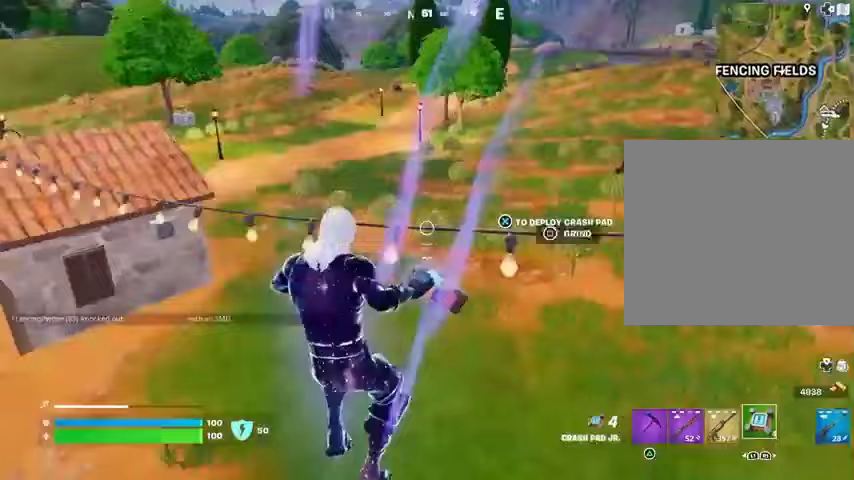
Gameplay with a controller (PlayStation layout); each line is a JSON object with the inputs held at the frame after it. "events" lists button and stick changes between this image and that frame as [ms after this image, input, new state], when the widget could be followed in between.
{"buttons": [], "left_stick": "up-right", "right_stick": "center", "events": []}
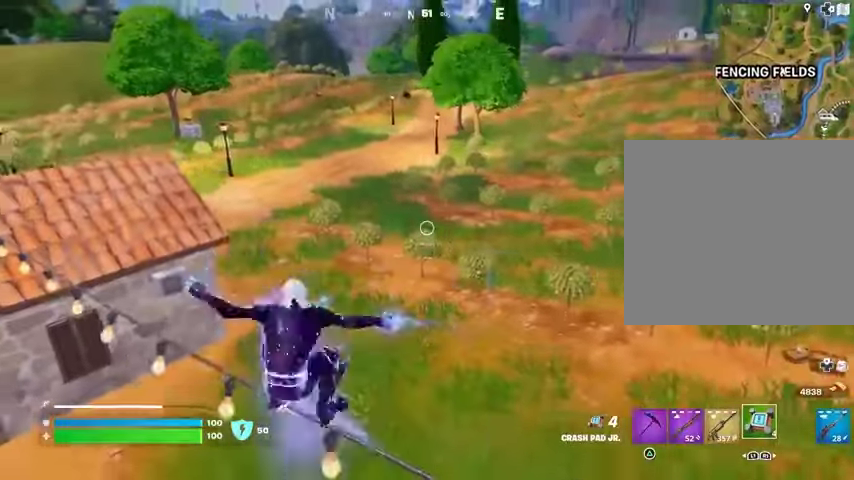
{"buttons": [], "left_stick": "up-right", "right_stick": "center", "events": [[400, "CROSS", "down"], [500, "CROSS", "up"]]}
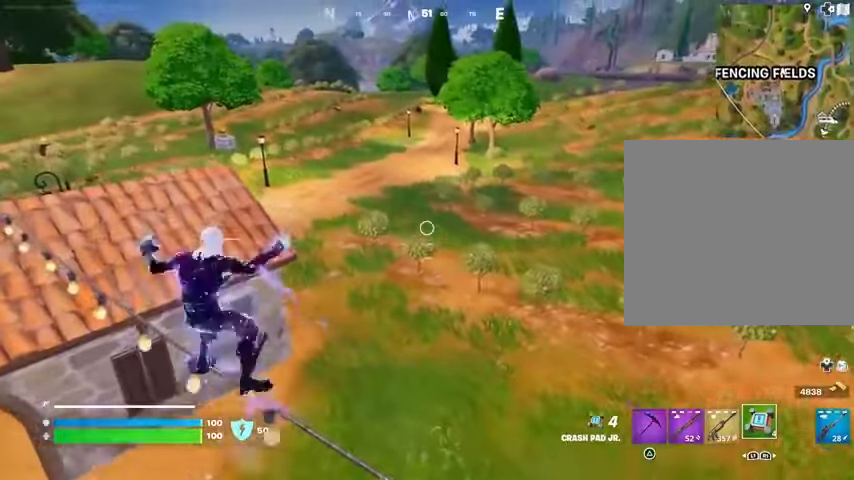
{"buttons": [], "left_stick": "up-right", "right_stick": "center", "events": [[367, "CROSS", "down"], [433, "CROSS", "up"]]}
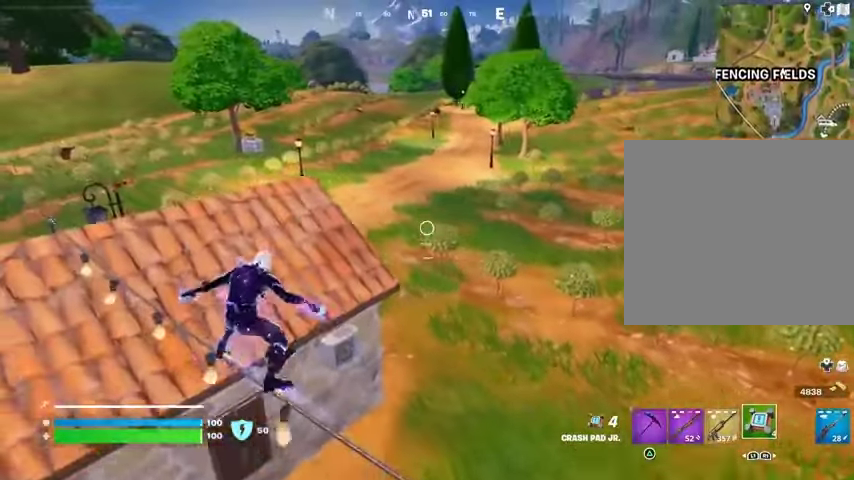
{"buttons": [], "left_stick": "up-right", "right_stick": "center", "events": [[200, "CROSS", "down"], [333, "CROSS", "up"]]}
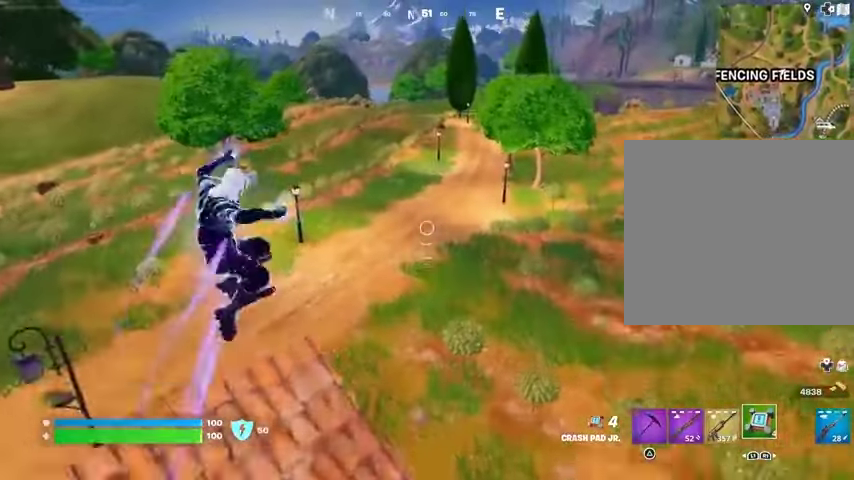
{"buttons": ["CROSS"], "left_stick": "up-right", "right_stick": "center", "events": [[500, "CROSS", "down"]]}
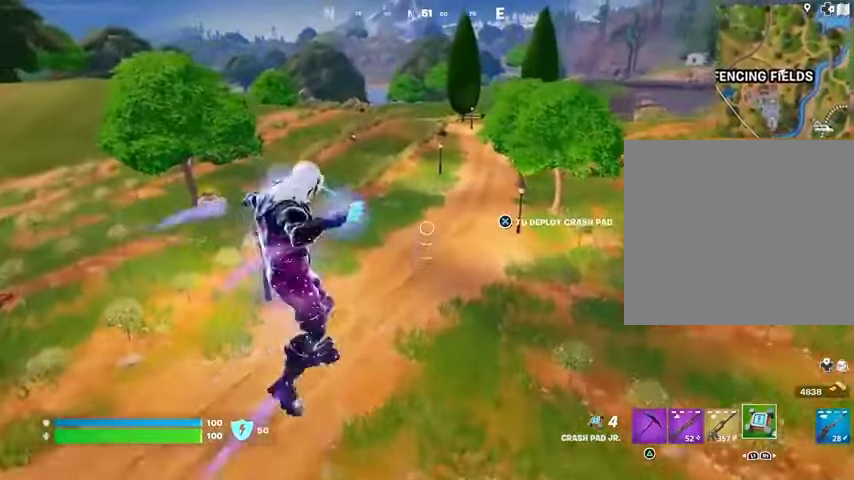
{"buttons": [], "left_stick": "up-right", "right_stick": "center", "events": [[100, "CROSS", "up"]]}
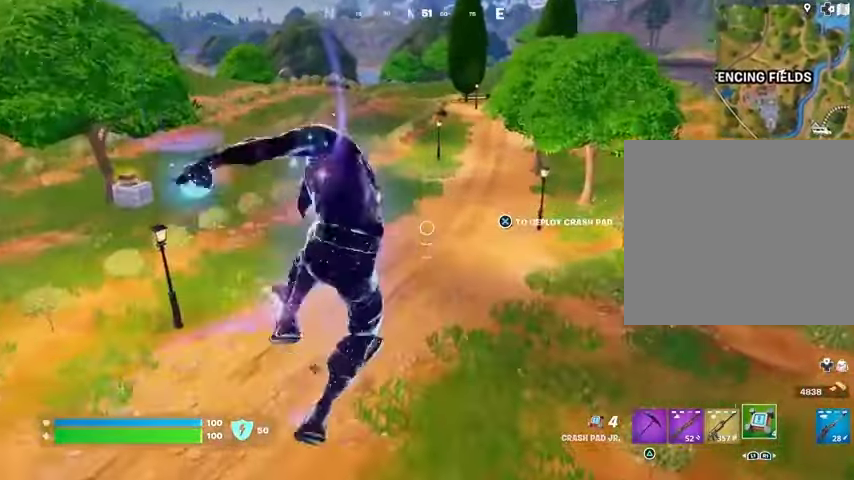
{"buttons": [], "left_stick": "up-right", "right_stick": "center", "events": []}
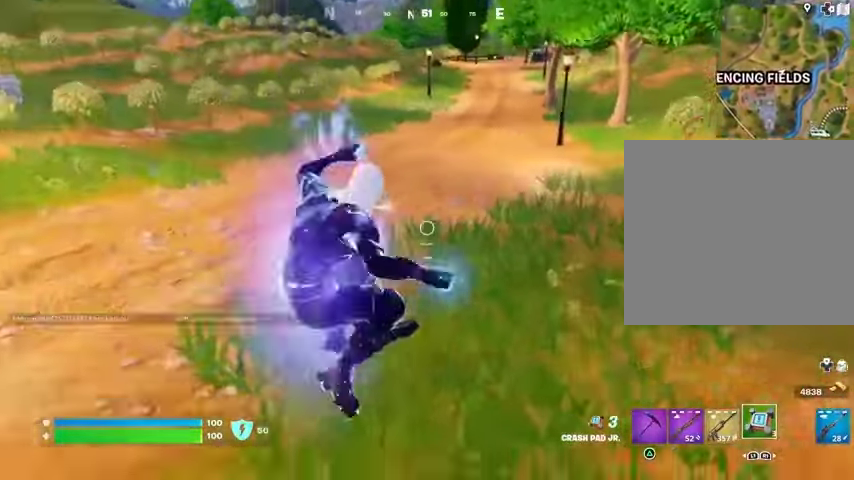
{"buttons": [], "left_stick": "up-right", "right_stick": "center", "events": []}
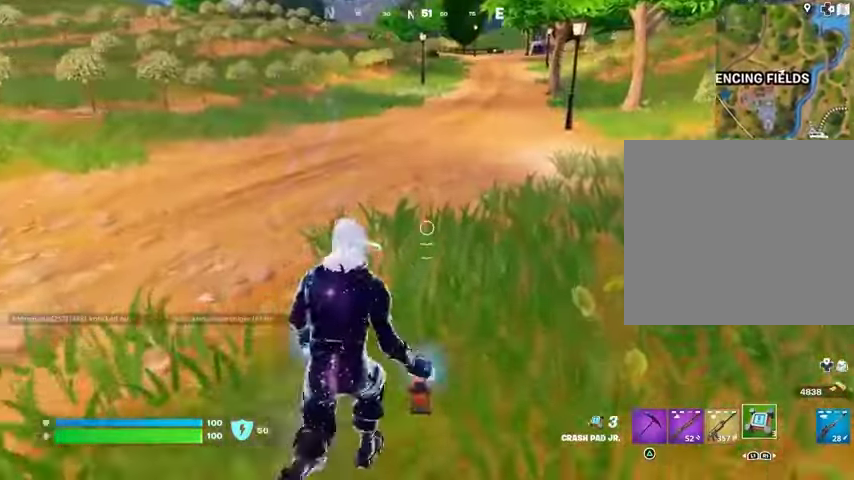
{"buttons": [], "left_stick": "up-right", "right_stick": "center", "events": [[33, "L3", "down"], [67, "right_stick", "up"], [133, "L3", "up"], [133, "left_stick", "up"], [167, "right_stick", "center"], [367, "left_stick", "up-right"]]}
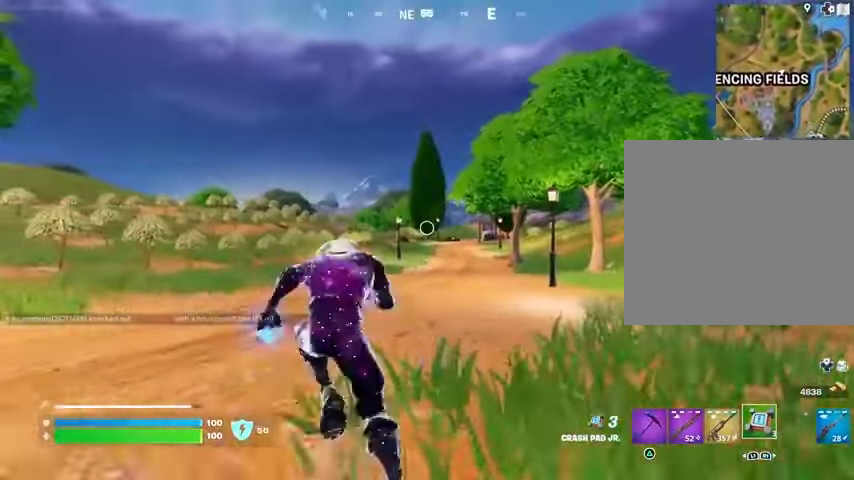
{"buttons": [], "left_stick": "up-right", "right_stick": "center", "events": [[367, "CROSS", "down"], [400, "CROSS", "up"]]}
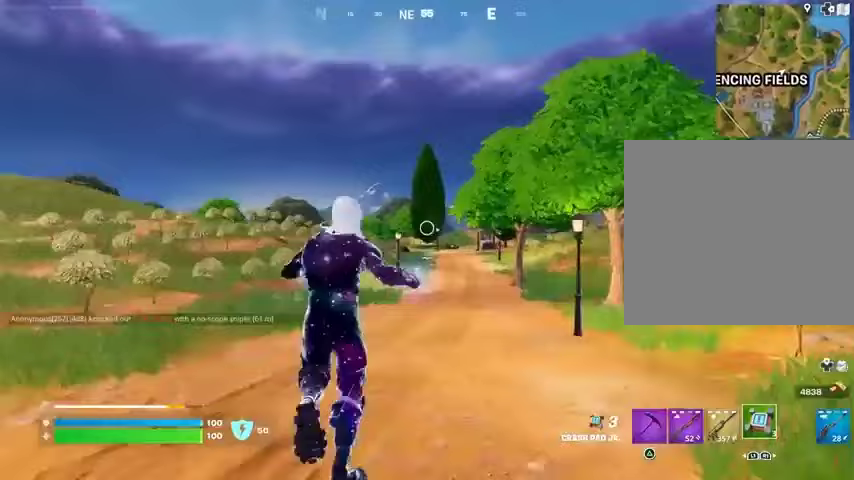
{"buttons": [], "left_stick": "up-right", "right_stick": "center", "events": [[200, "CROSS", "down"], [267, "CROSS", "up"], [333, "CROSS", "down"], [400, "CROSS", "up"]]}
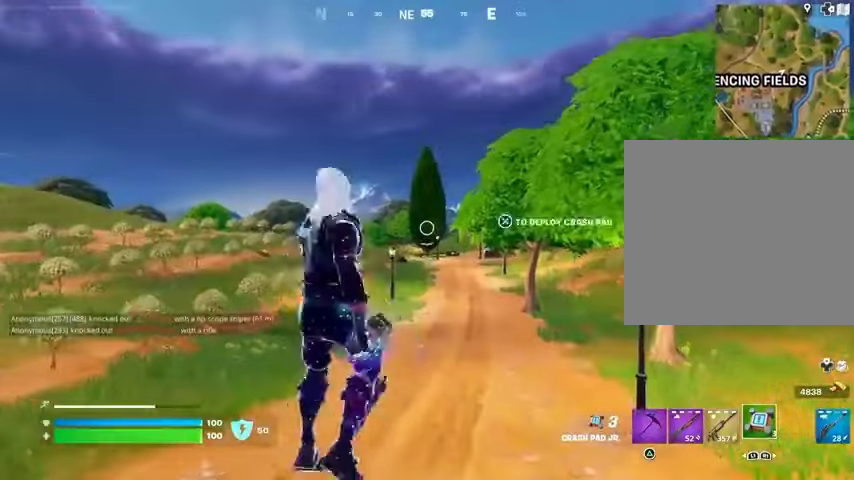
{"buttons": [], "left_stick": "up-right", "right_stick": "center", "events": []}
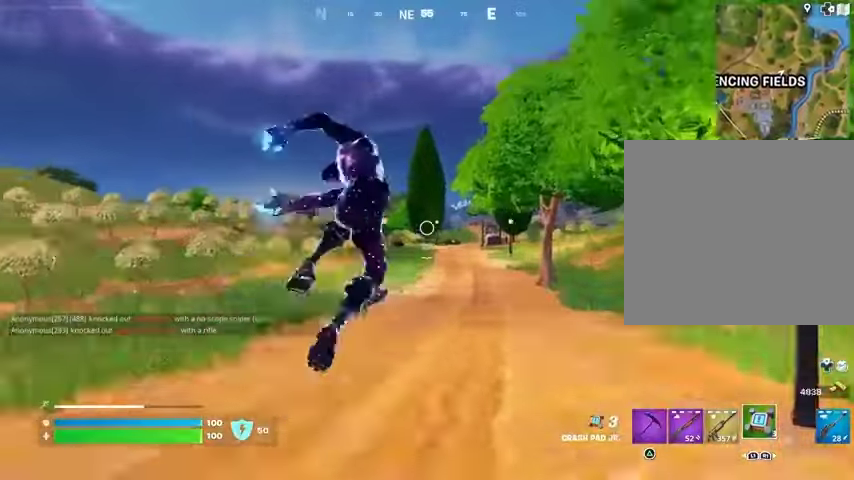
{"buttons": [], "left_stick": "up-right", "right_stick": "center", "events": [[367, "right_stick", "down-right"], [467, "right_stick", "center"]]}
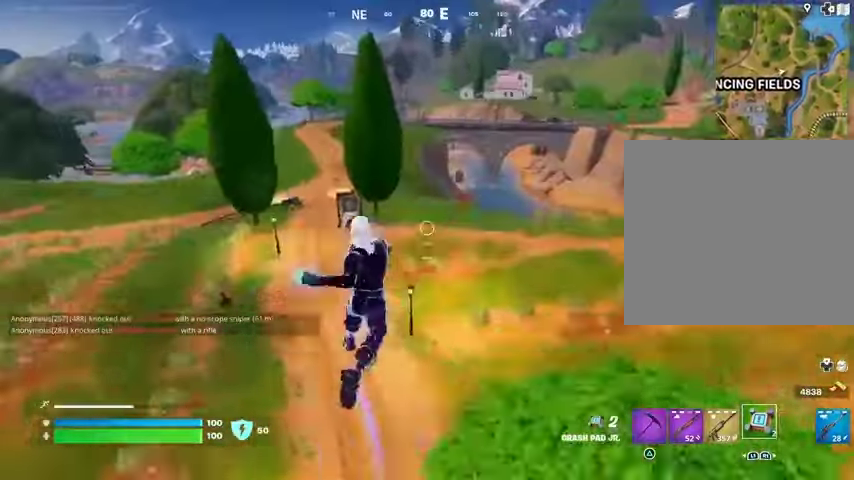
{"buttons": ["R1"], "left_stick": "up", "right_stick": "center", "events": [[233, "left_stick", "up"], [467, "R1", "down"]]}
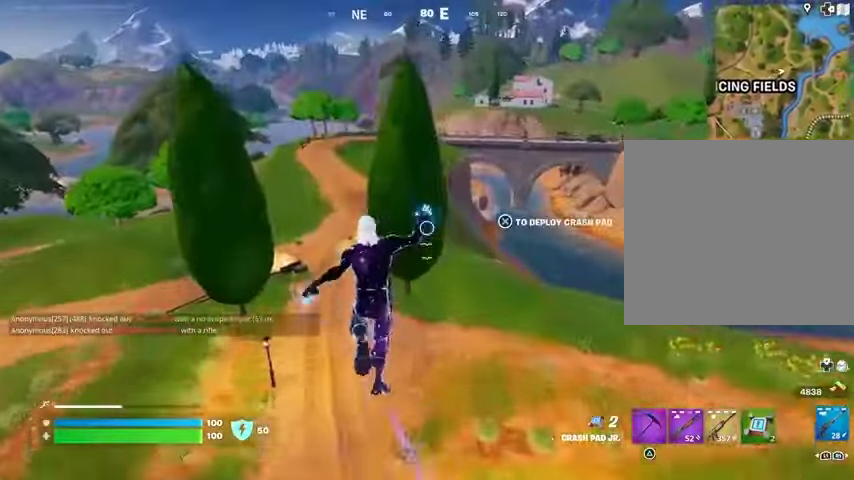
{"buttons": [], "left_stick": "up", "right_stick": "center", "events": [[67, "R1", "up"]]}
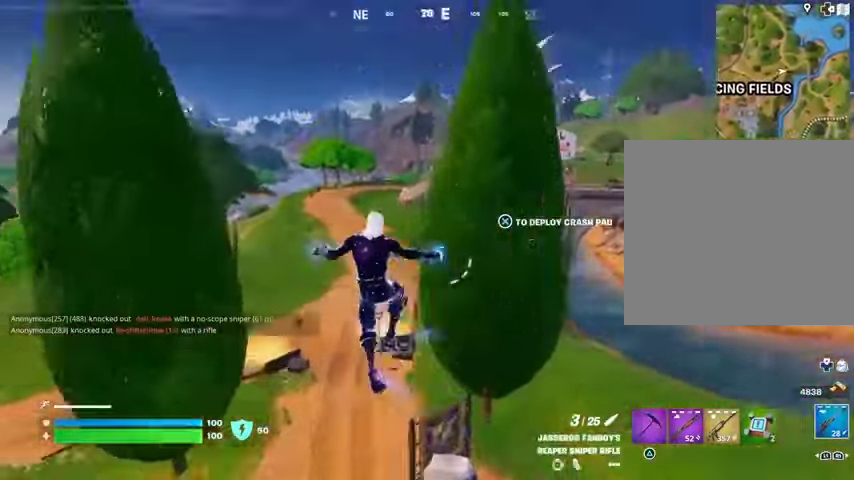
{"buttons": [], "left_stick": "up-right", "right_stick": "up-right", "events": [[133, "R3", "down"], [133, "left_stick", "up-right"], [233, "R3", "up"], [467, "right_stick", "up-right"]]}
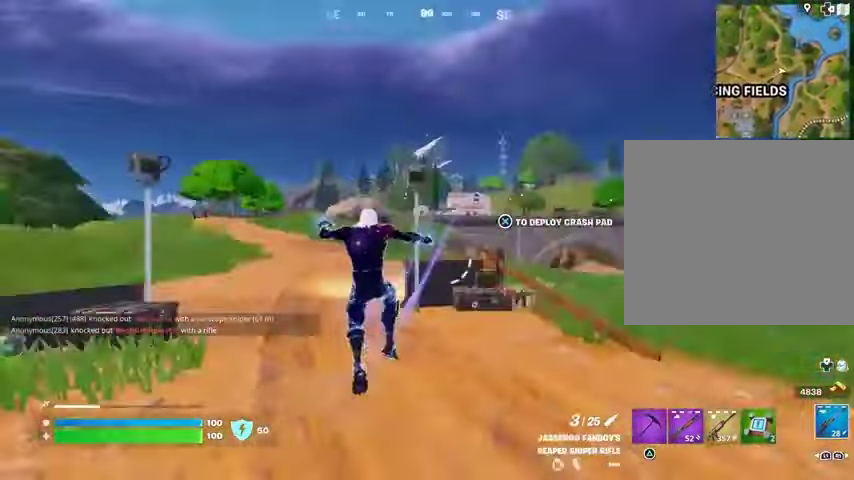
{"buttons": ["L2"], "left_stick": "up-right", "right_stick": "down-right", "events": [[100, "right_stick", "center"], [233, "L2", "down"], [267, "right_stick", "up-left"], [367, "right_stick", "center"], [433, "right_stick", "down-right"]]}
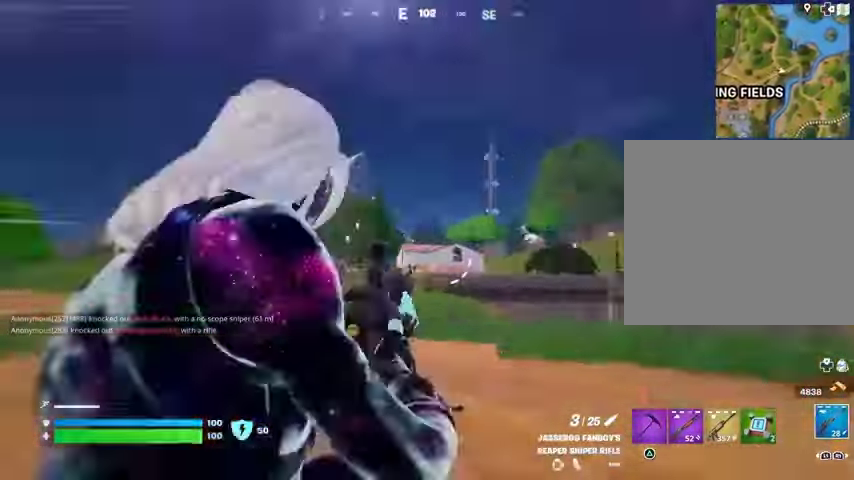
{"buttons": ["L2"], "left_stick": "up-right", "right_stick": "left", "events": [[133, "right_stick", "center"], [433, "right_stick", "left"]]}
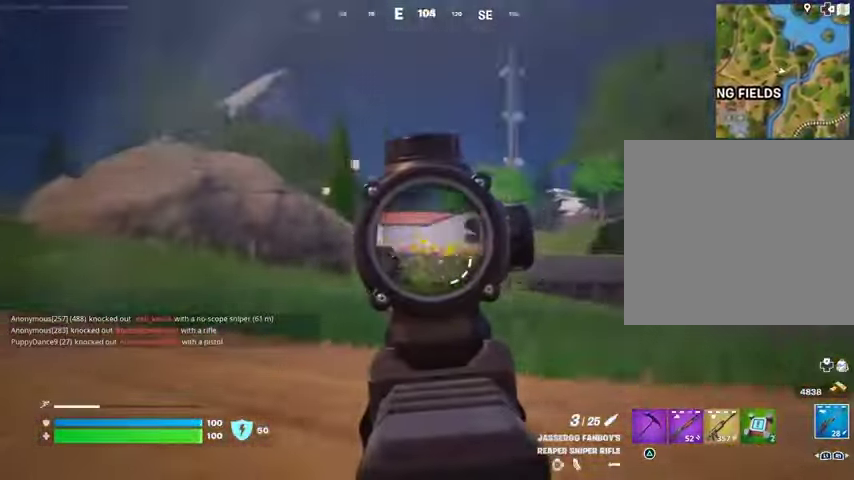
{"buttons": [], "left_stick": "center", "right_stick": "center", "events": [[133, "L2", "up"], [200, "L3", "down"], [200, "left_stick", "up"], [333, "L3", "up"], [333, "right_stick", "right"], [433, "left_stick", "center"], [467, "right_stick", "center"]]}
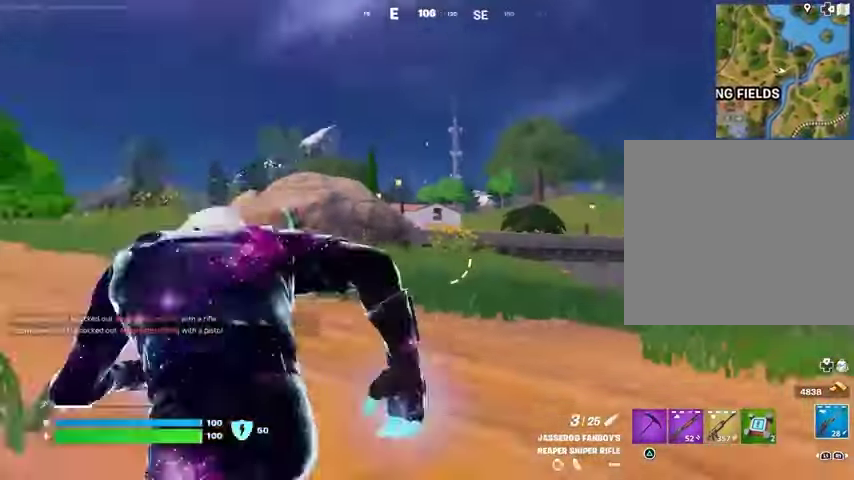
{"buttons": [], "left_stick": "left", "right_stick": "center", "events": [[133, "right_stick", "left"], [200, "right_stick", "center"], [500, "left_stick", "left"]]}
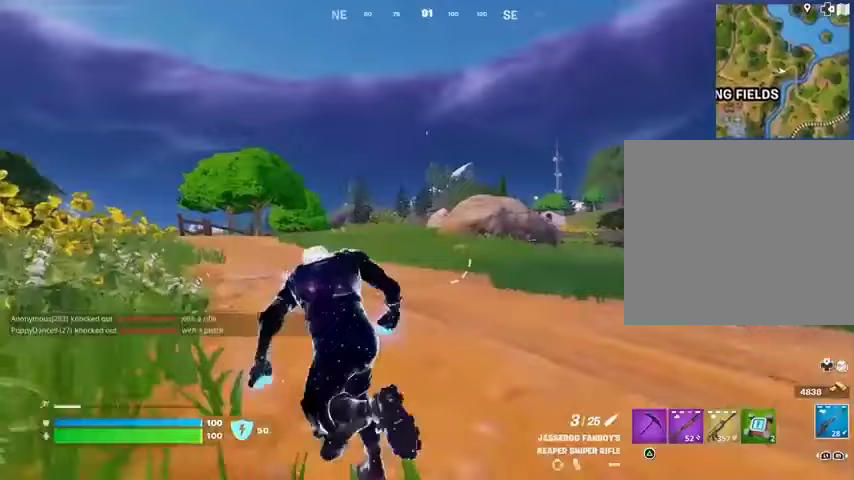
{"buttons": ["L1", "L2"], "left_stick": "center", "right_stick": "up", "events": [[300, "left_stick", "center"], [467, "L2", "down"], [500, "L1", "down"], [500, "right_stick", "up"]]}
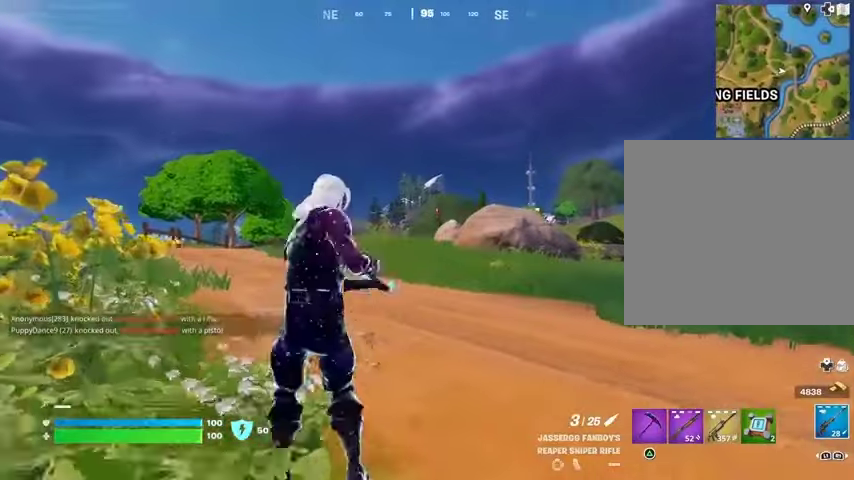
{"buttons": ["L2"], "left_stick": "center", "right_stick": "center"}
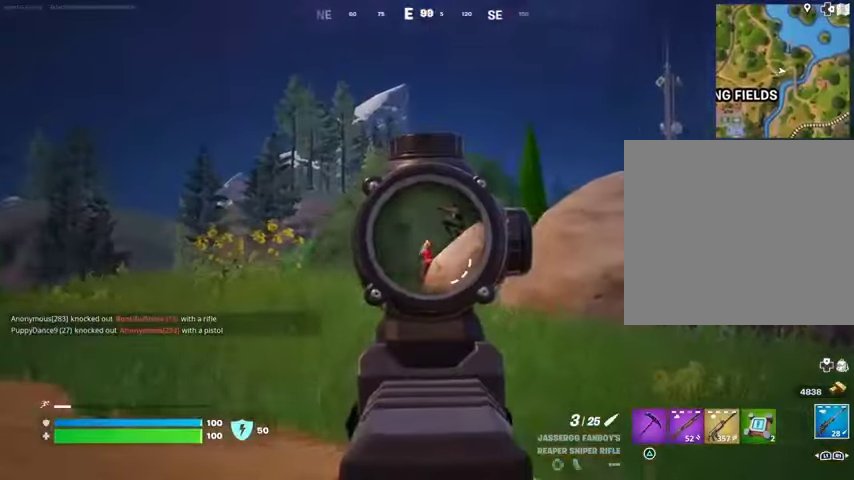
{"buttons": [], "left_stick": "up-right", "right_stick": "center", "events": [[33, "right_stick", "right"], [100, "right_stick", "up-right"], [233, "left_stick", "up"], [267, "R2", "down"], [300, "L2", "up"], [300, "right_stick", "down-left"], [367, "L3", "down"], [367, "R2", "up"], [367, "left_stick", "up-right"], [433, "L3", "up"], [433, "R1", "down"], [433, "right_stick", "center"], [500, "R1", "up"]]}
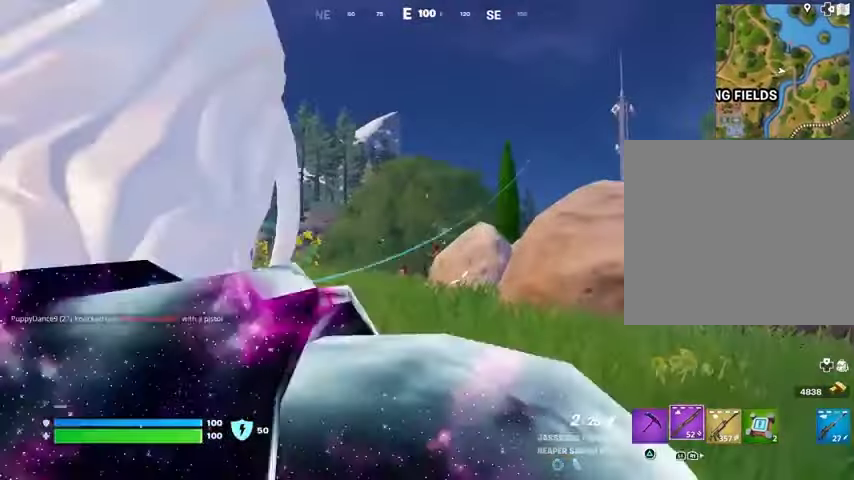
{"buttons": ["L1", "L2"], "left_stick": "up", "right_stick": "center", "events": [[67, "R1", "down"], [167, "R1", "up"], [200, "L2", "down"], [233, "L1", "down"], [233, "left_stick", "up"]]}
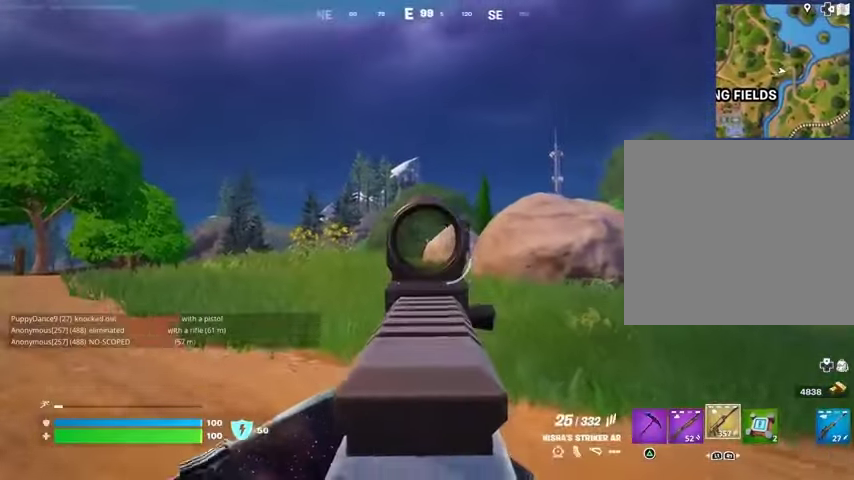
{"buttons": ["L2", "R2"], "left_stick": "center", "right_stick": "up", "events": [[300, "right_stick", "down-right"], [367, "R2", "down"], [433, "left_stick", "center"], [467, "right_stick", "up"], [500, "L1", "up"]]}
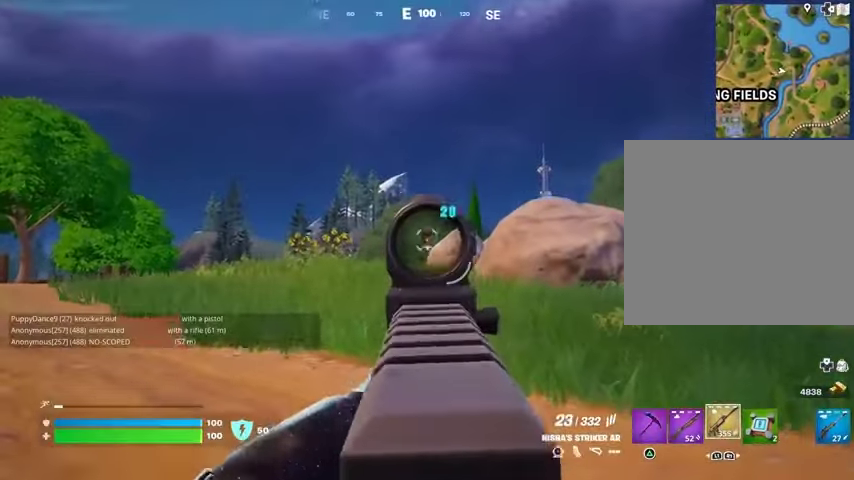
{"buttons": ["L2", "R2", "R3"], "left_stick": "up-right", "right_stick": "center", "events": [[100, "right_stick", "center"], [233, "right_stick", "down"], [367, "left_stick", "up-right"], [433, "R3", "down"], [433, "right_stick", "center"]]}
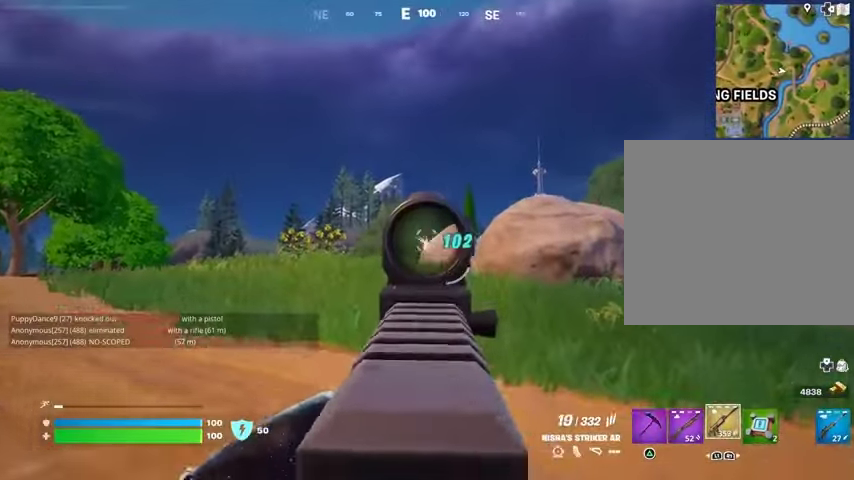
{"buttons": ["L1", "L2", "R2"], "left_stick": "left", "right_stick": "center"}
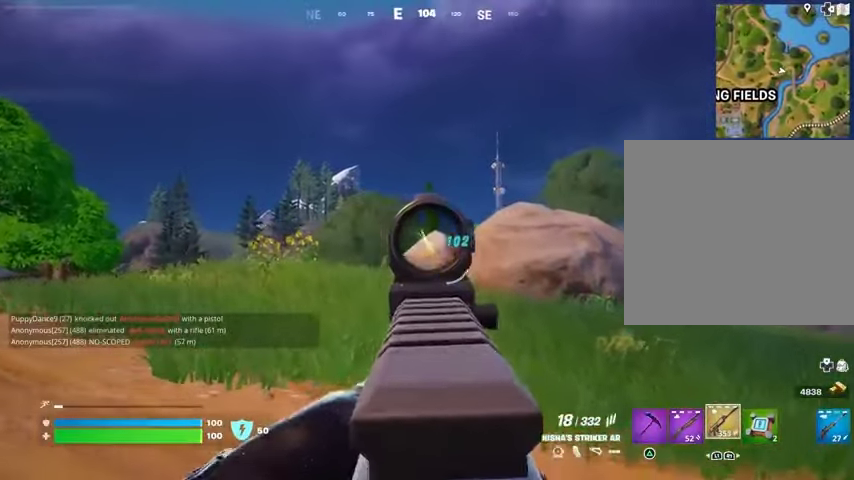
{"buttons": [], "left_stick": "up-right", "right_stick": "left", "events": [[33, "left_stick", "center"], [67, "R2", "up"], [133, "L1", "up"], [133, "L2", "up"], [133, "left_stick", "up-right"], [167, "right_stick", "down-right"], [200, "L1", "down"], [233, "right_stick", "right"], [300, "L1", "up"], [400, "L1", "down"], [433, "right_stick", "left"], [500, "L1", "up"]]}
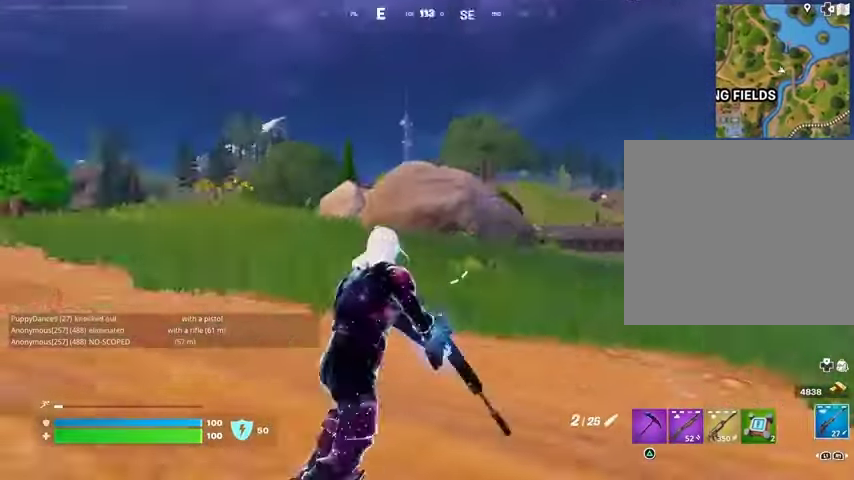
{"buttons": [], "left_stick": "left", "right_stick": "center", "events": [[33, "left_stick", "up"], [67, "L3", "down"], [233, "L3", "up"], [233, "left_stick", "left"], [267, "right_stick", "right"], [400, "right_stick", "center"]]}
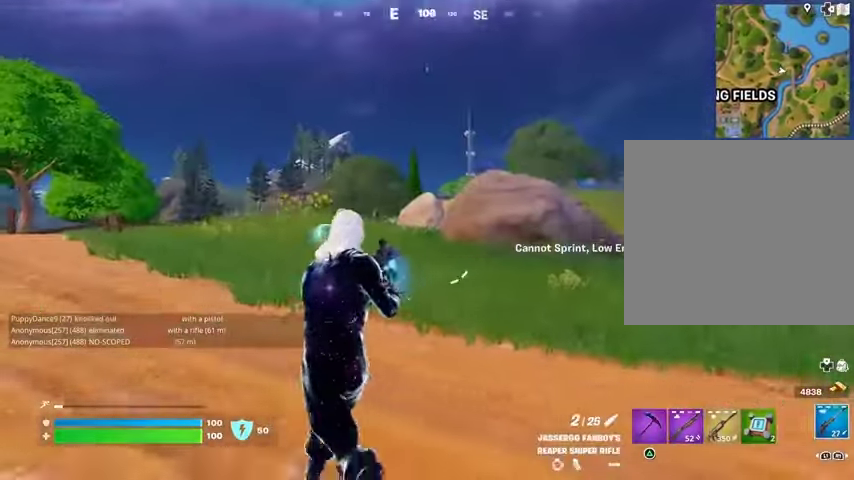
{"buttons": ["L2"], "left_stick": "center", "right_stick": "up-right", "events": [[267, "L2", "down"], [267, "left_stick", "center"], [467, "right_stick", "up-right"]]}